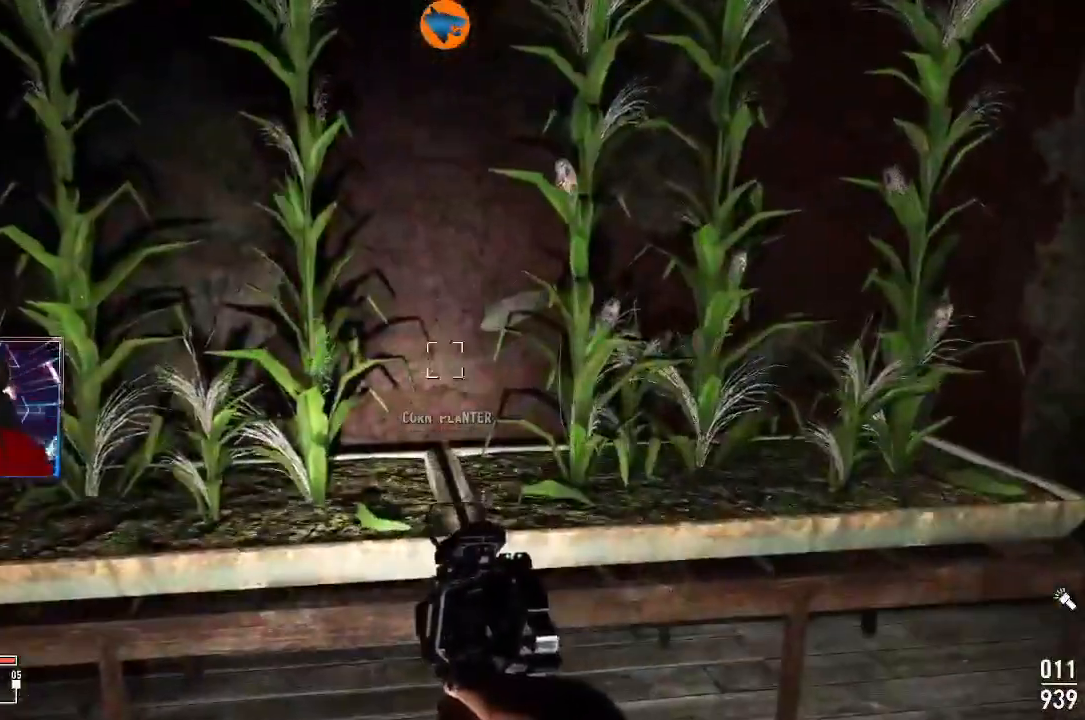
Gameplay with a controller (Xbox layout); each line is a JSON object with the inputs held at the frame after it (dt_ms = milliseconds from this image to that frame). "events" lists button and stick changes between this image and that frame as [ms after this image, input, new state], when the widget could be followed in between. Not read: L3 R3.
{"dt_ms": 1000, "buttons": [], "left_stick": "center", "right_stick": "down-right"}
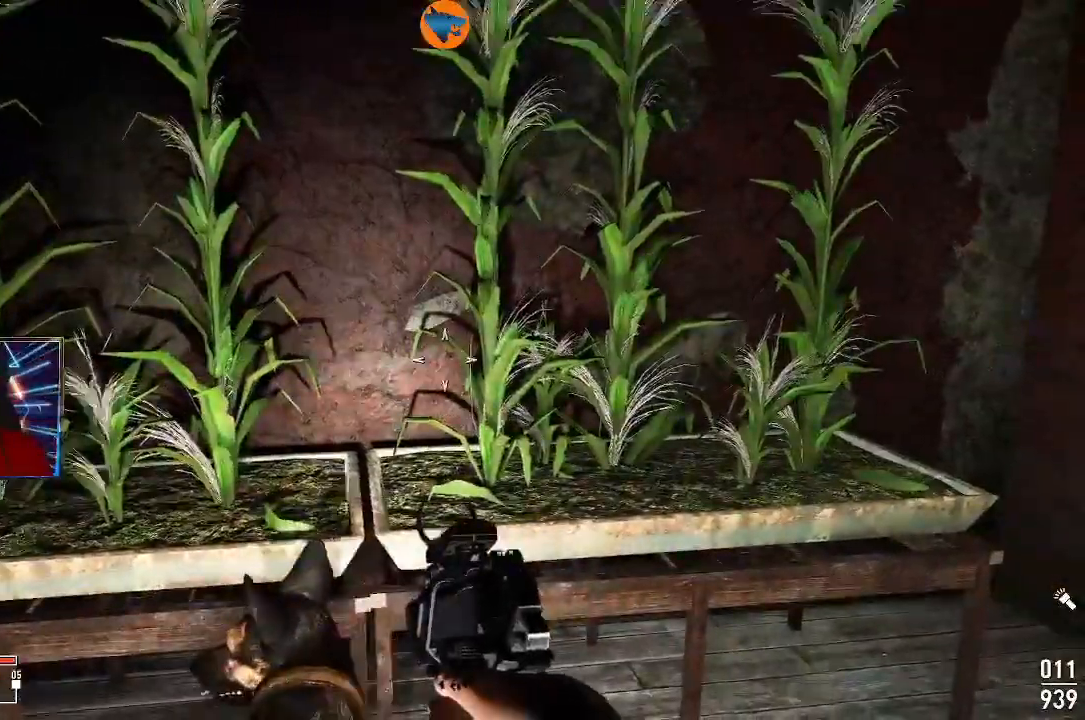
{"dt_ms": 500, "buttons": [], "left_stick": "center", "right_stick": "center"}
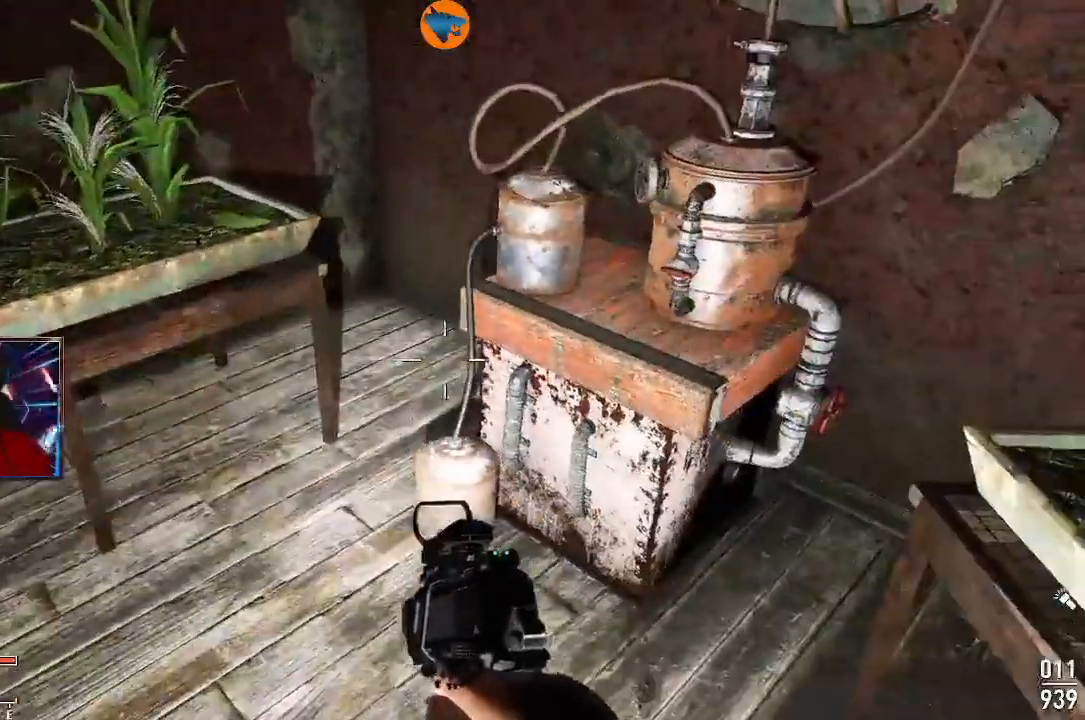
{"dt_ms": 500, "buttons": [], "left_stick": "up", "right_stick": "right", "events": [[333, "right_stick", "right"], [367, "left_stick", "up"]]}
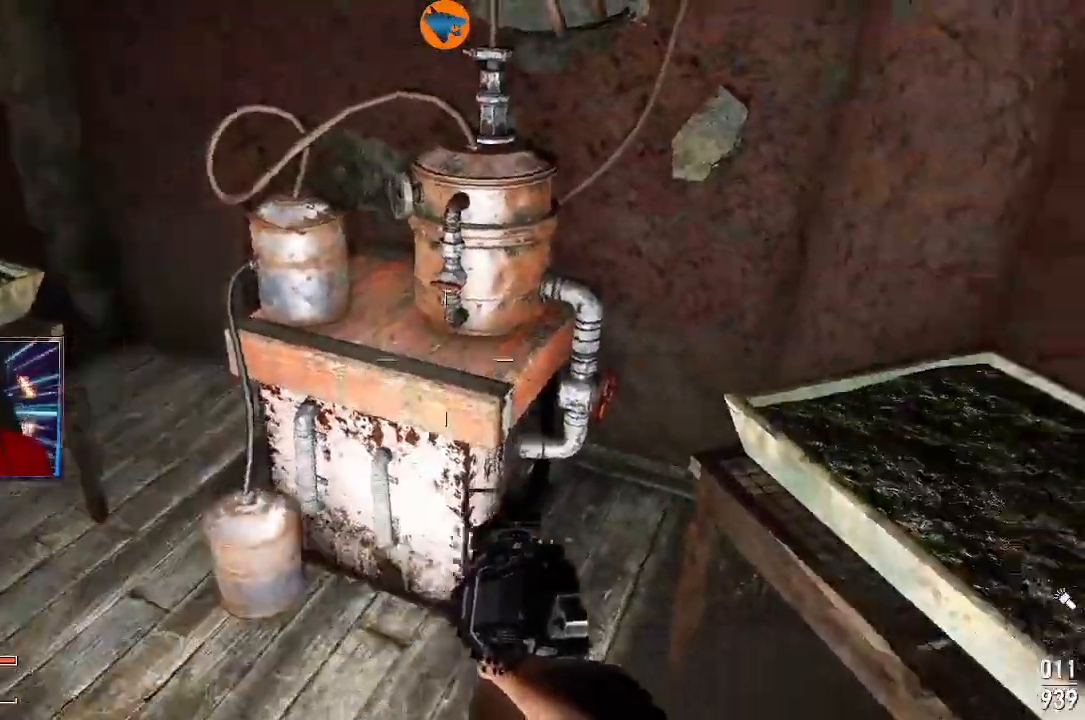
{"dt_ms": 500, "buttons": [], "left_stick": "center", "right_stick": "left", "events": [[33, "left_stick", "center"], [33, "right_stick", "center"], [367, "right_stick", "left"]]}
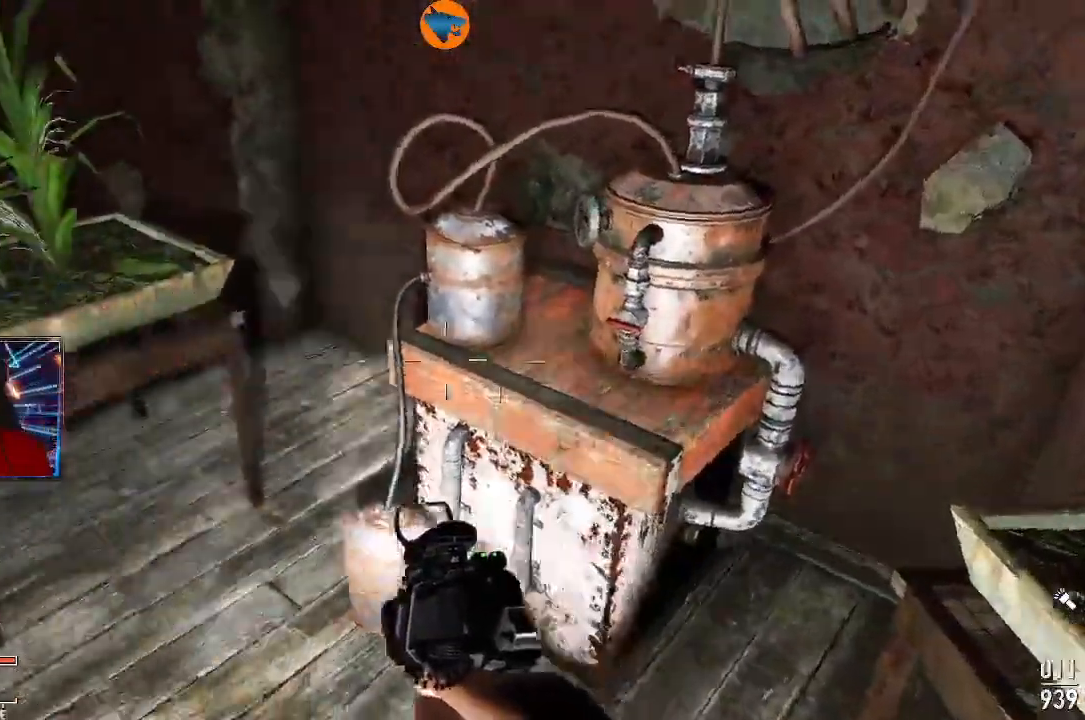
{"dt_ms": 500, "buttons": [], "left_stick": "up-left", "right_stick": "left", "events": [[367, "left_stick", "up-left"]]}
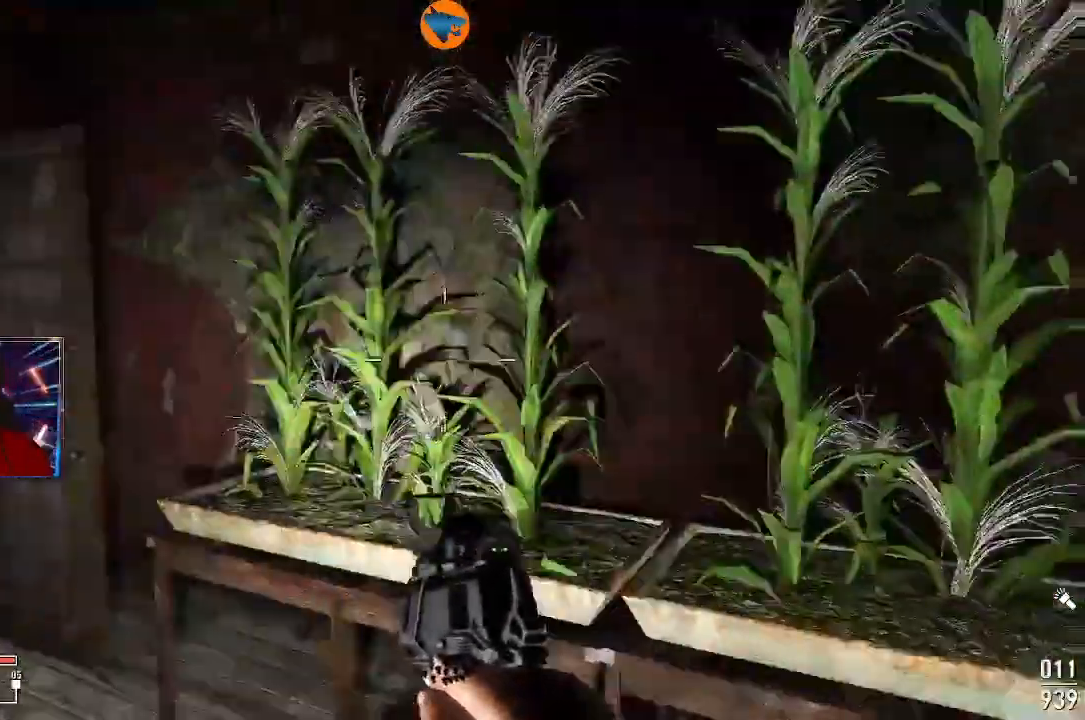
{"dt_ms": 500, "buttons": [], "left_stick": "up", "right_stick": "left", "events": [[167, "left_stick", "center"], [167, "right_stick", "center"], [433, "left_stick", "up"], [433, "right_stick", "left"]]}
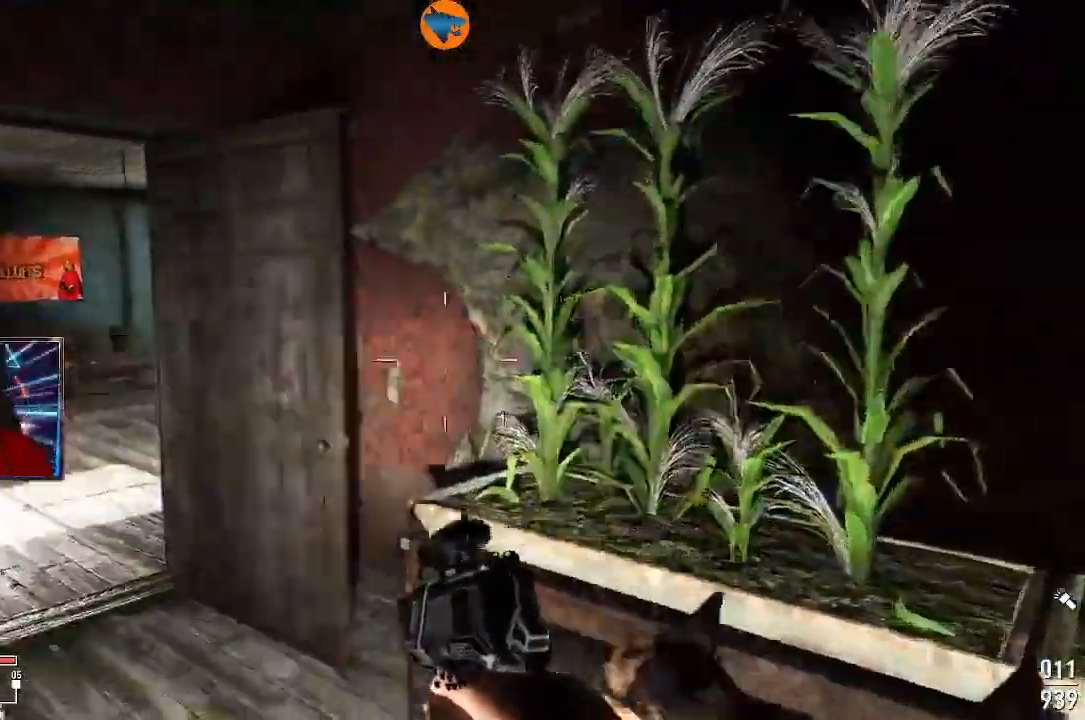
{"dt_ms": 500, "buttons": [], "left_stick": "up", "right_stick": "center", "events": [[267, "right_stick", "center"]]}
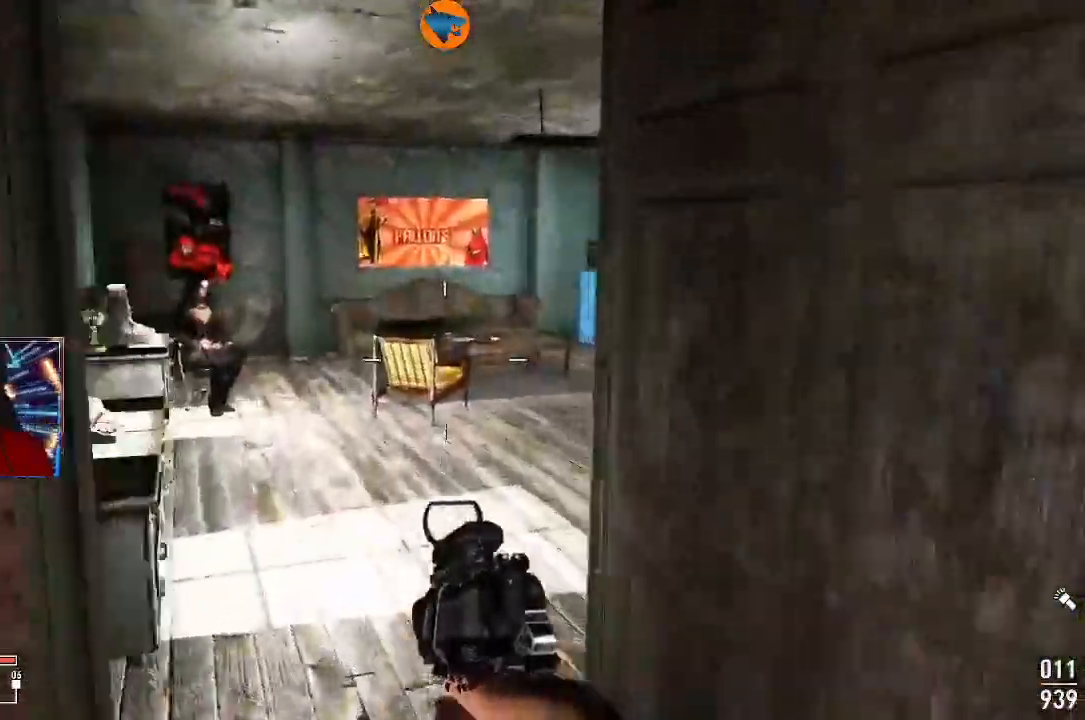
{"dt_ms": 500, "buttons": [], "left_stick": "up", "right_stick": "center", "events": [[33, "right_stick", "left"], [267, "right_stick", "center"]]}
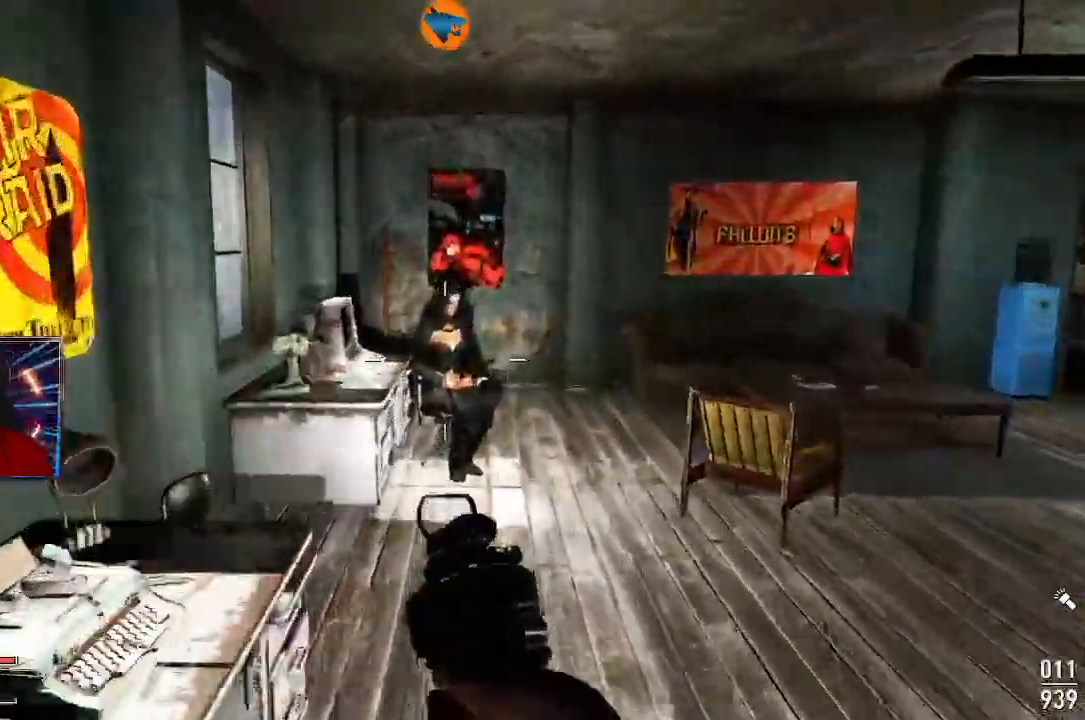
{"dt_ms": 500, "buttons": [], "left_stick": "center", "right_stick": "right", "events": [[200, "left_stick", "center"], [400, "right_stick", "right"]]}
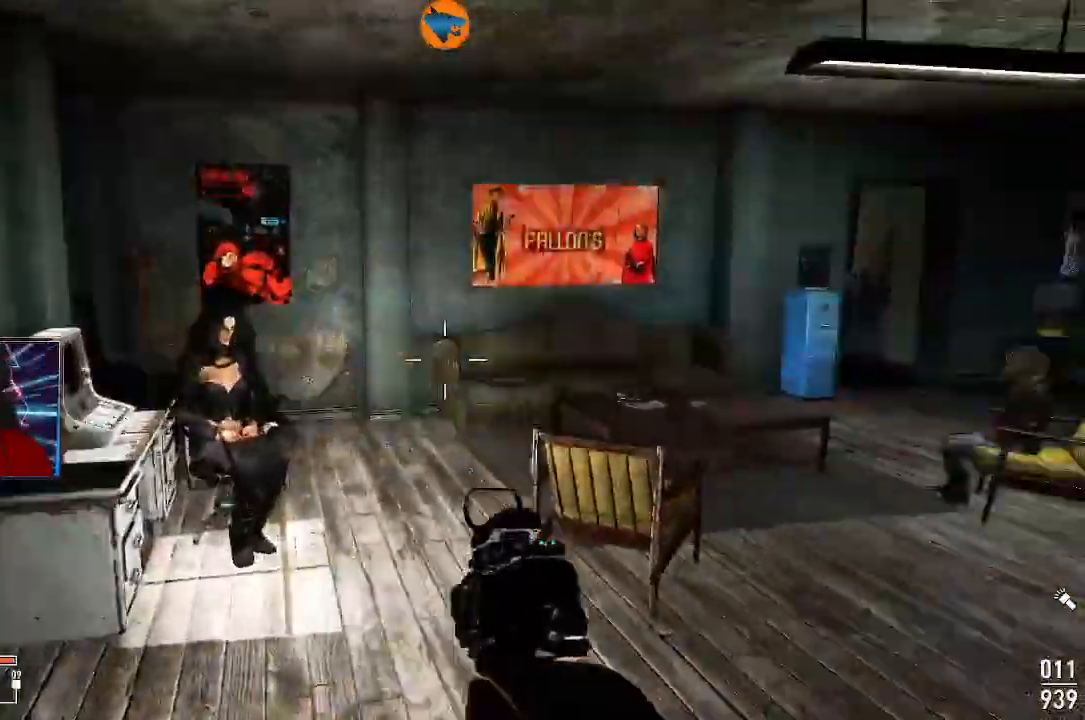
{"dt_ms": 500, "buttons": [], "left_stick": "up", "right_stick": "center", "events": [[133, "left_stick", "up"], [500, "right_stick", "center"]]}
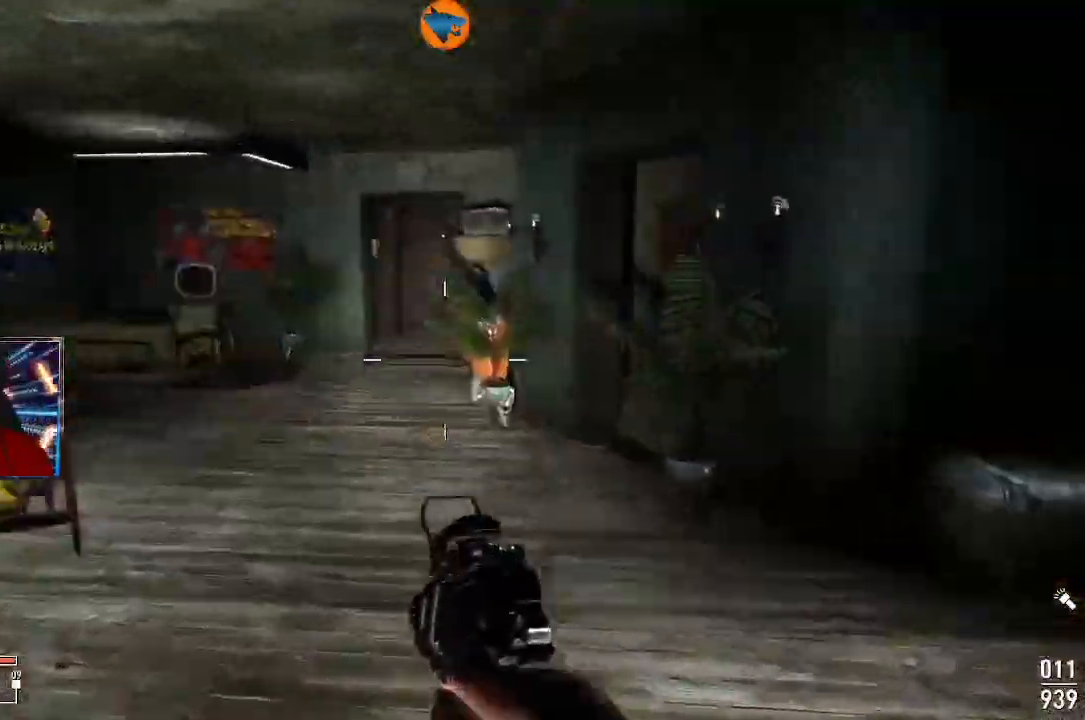
{"dt_ms": 500, "buttons": [], "left_stick": "up", "right_stick": "center", "events": [[167, "right_stick", "right"], [333, "right_stick", "center"]]}
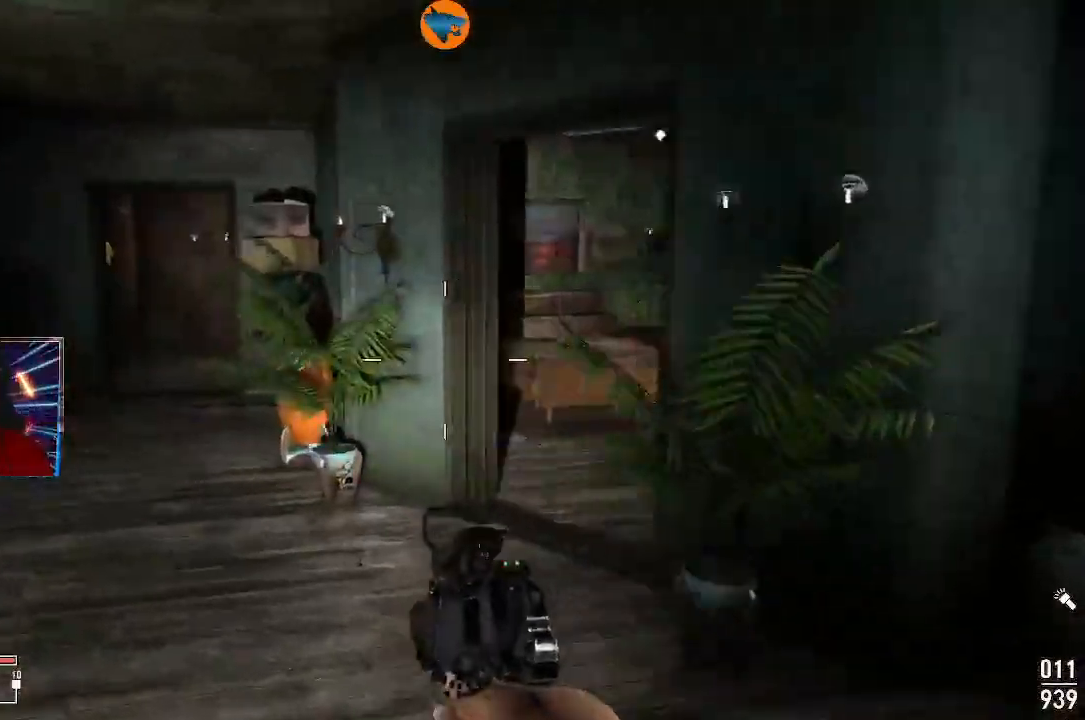
{"dt_ms": 500, "buttons": [], "left_stick": "up", "right_stick": "right", "events": [[467, "right_stick", "right"]]}